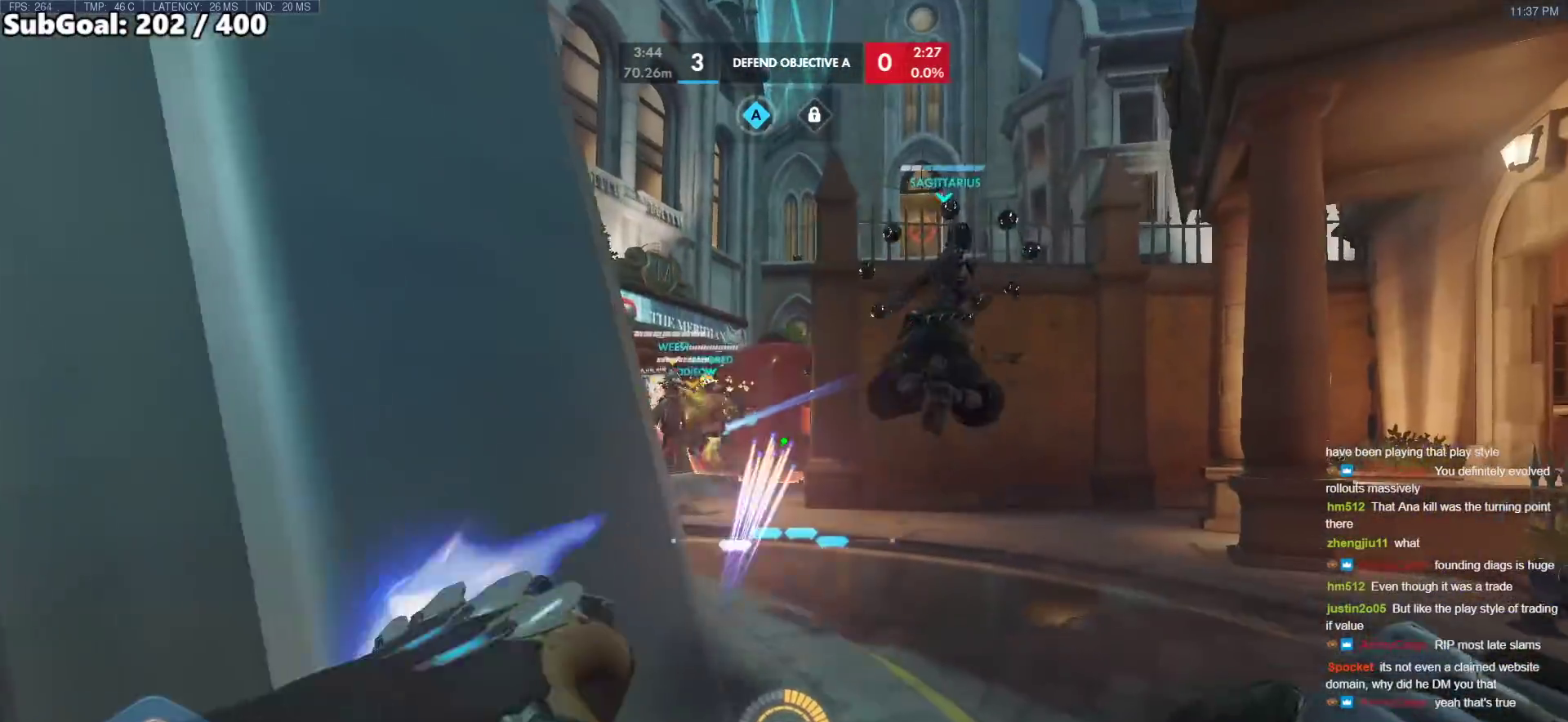
Gameplay with keyboard and mouse; each line is a JSON object with the keys and mouse buttons held at the frame after it. "events" lists presses ("down") and releases ("up") of "a", "ctrl", "d", "e", "f", "melee", "q", "r", "s", "shift", "space", "w", "mouse_left" and "mouse_right" between this image and that frame as [ms after this image, input, new state], when the widget could be followed in between. "mouse_left", "mouse_right" = the "left", "right" buttons of the "mouse" list. No other keys are recorded. Mouse movement is not recorded. Key names are as the overlay labels them; some are game actions (e.g. jump) rather than physical keys.
{"keys": ["d", "s", "space"], "mouse": [], "events": [[17, "a", "up"], [67, "d", "down"], [67, "mouse_left", "up"], [267, "mouse_left", "down"], [350, "mouse_left", "up"], [350, "space", "down"]]}
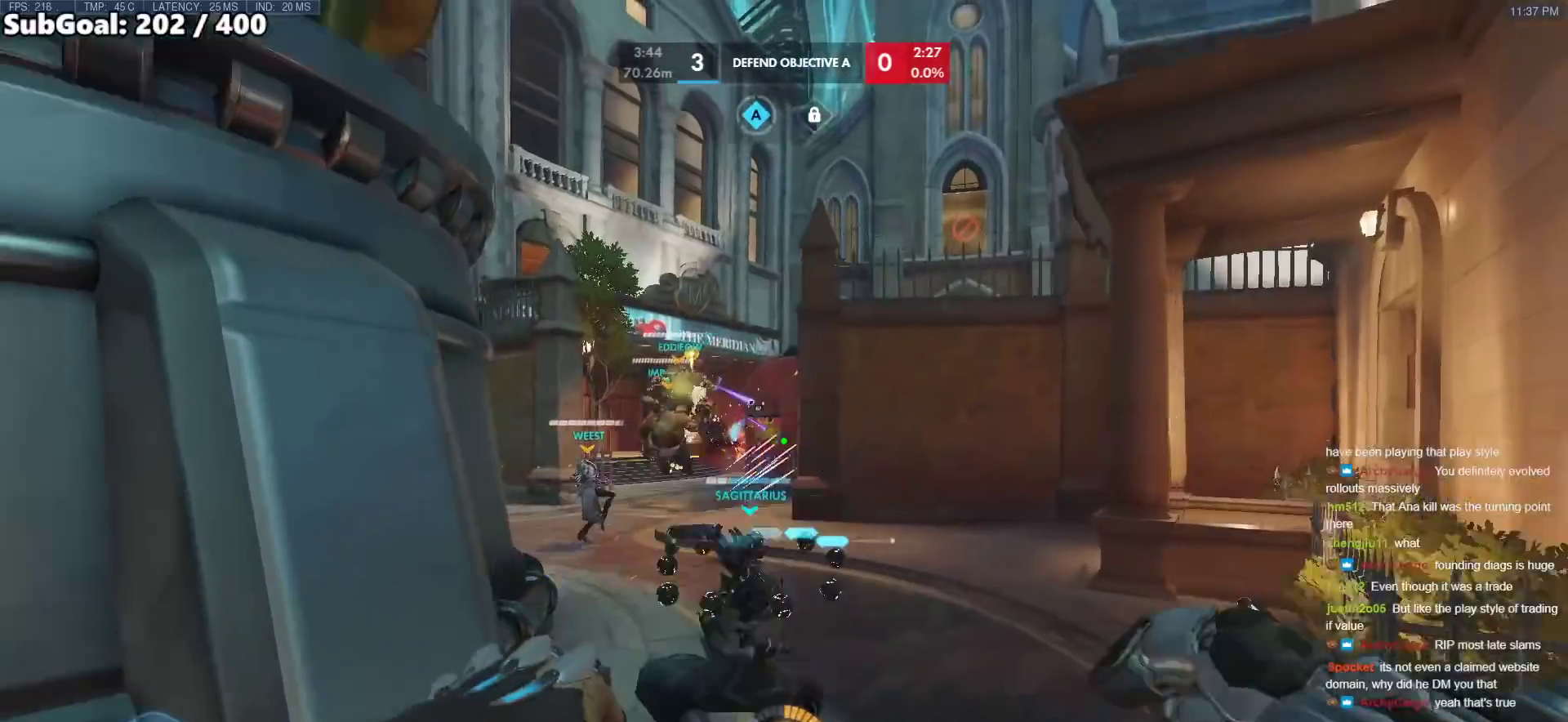
{"keys": ["s"], "mouse": [], "events": [[83, "space", "up"], [183, "d", "up"], [183, "mouse_left", "down"], [233, "mouse_left", "up"]]}
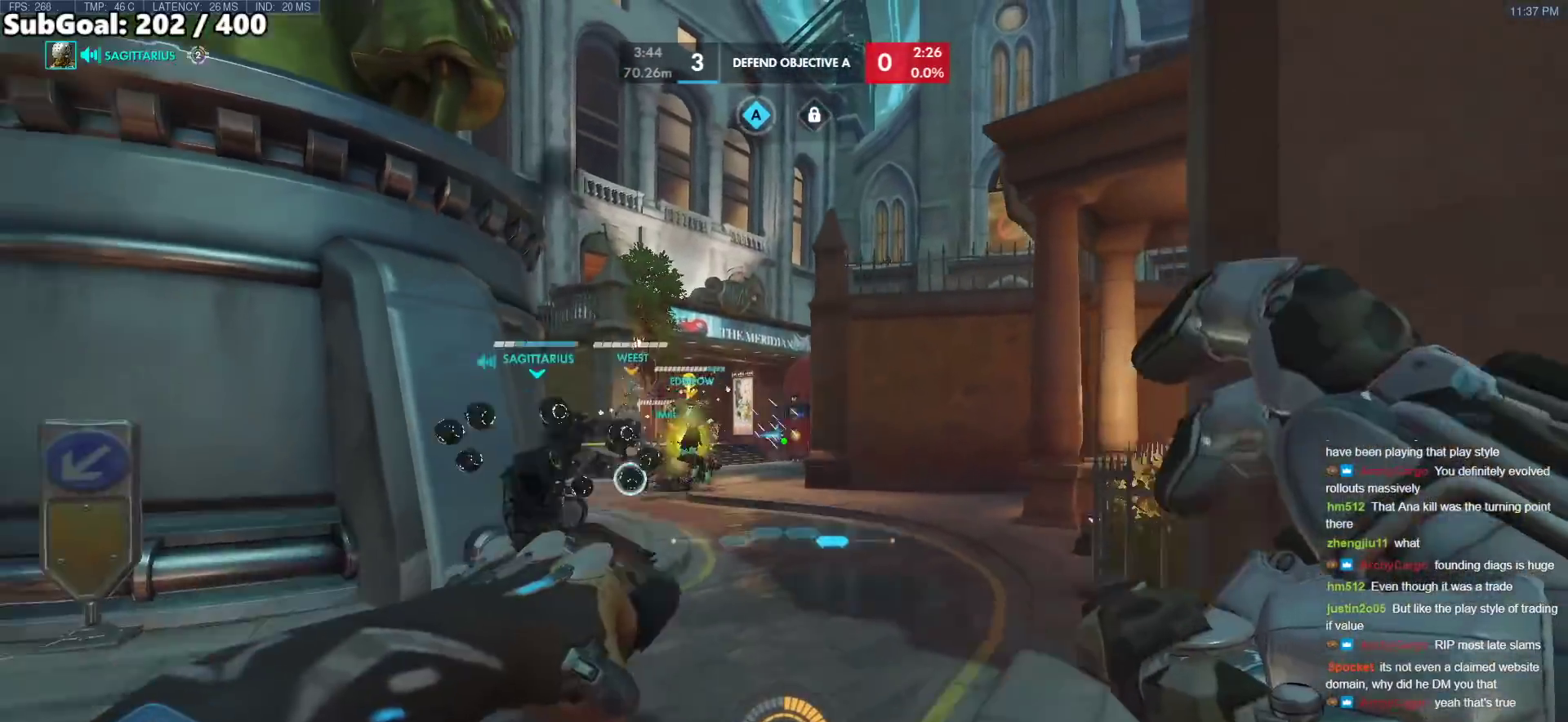
{"keys": ["d", "s"], "mouse": [], "events": [[150, "space", "down"], [250, "d", "down"], [333, "space", "up"]]}
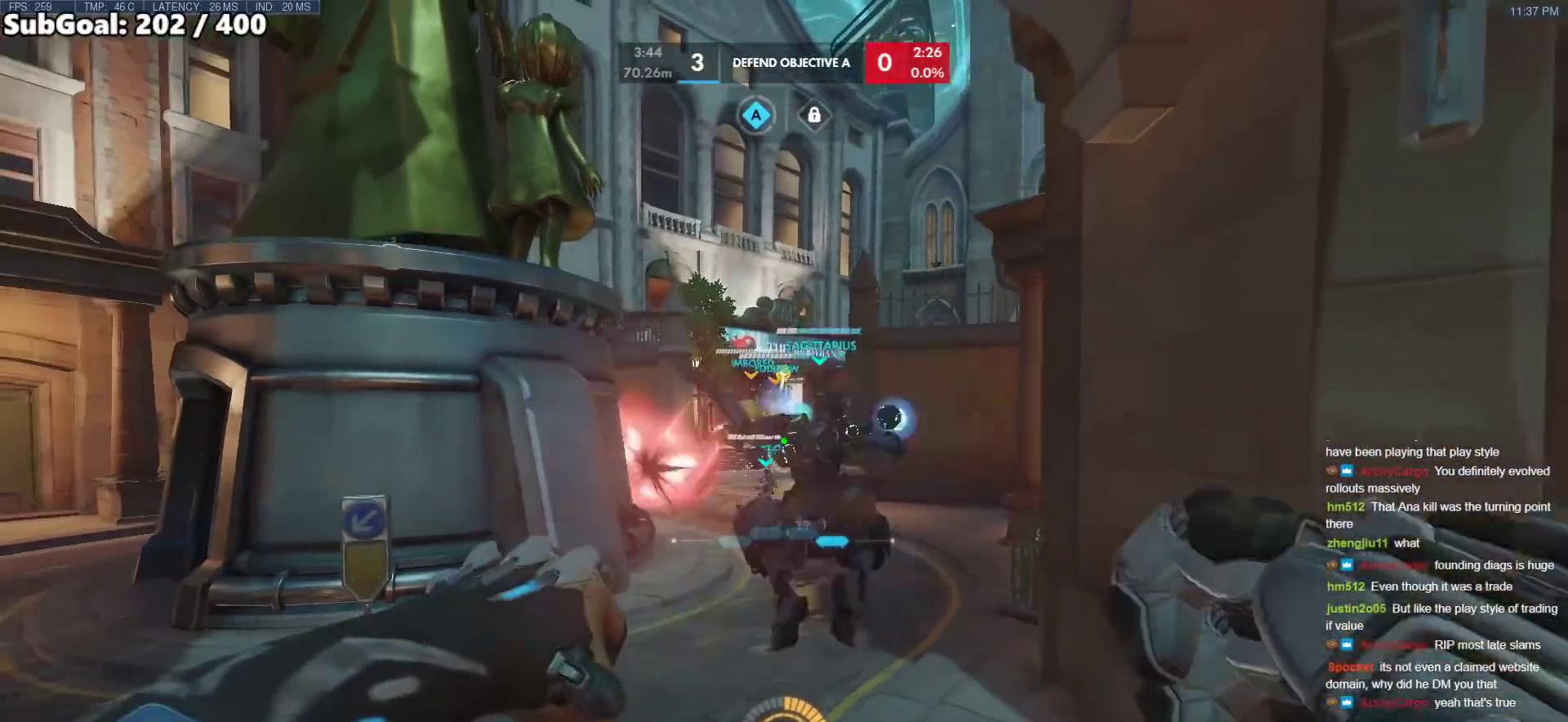
{"keys": ["s", "space"], "mouse": ["left"], "events": [[33, "mouse_left", "down"], [350, "d", "up"], [450, "space", "down"]]}
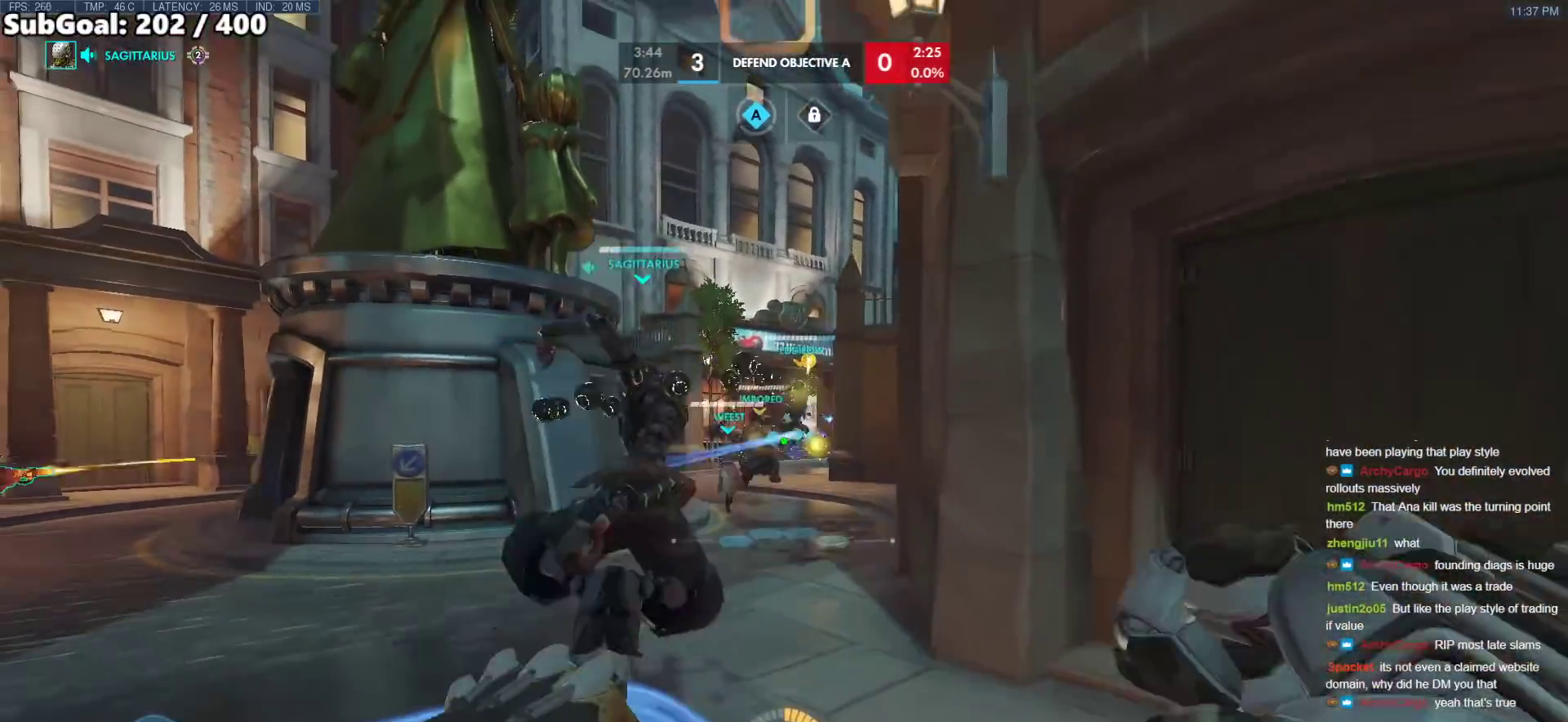
{"keys": ["s"], "mouse": ["left"], "events": [[133, "space", "up"]]}
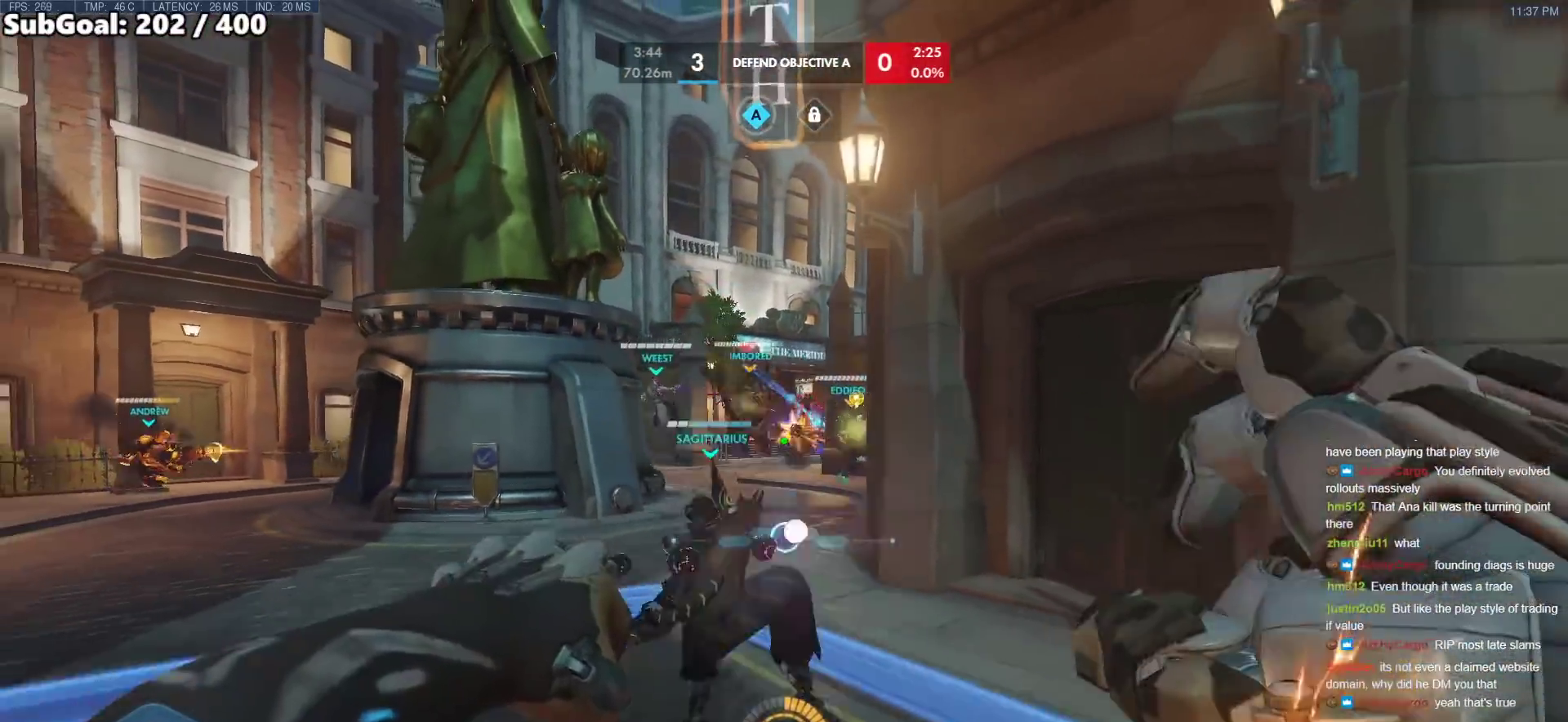
{"keys": ["d", "s"], "mouse": ["left"], "events": [[250, "space", "down"], [383, "space", "up"], [483, "d", "down"]]}
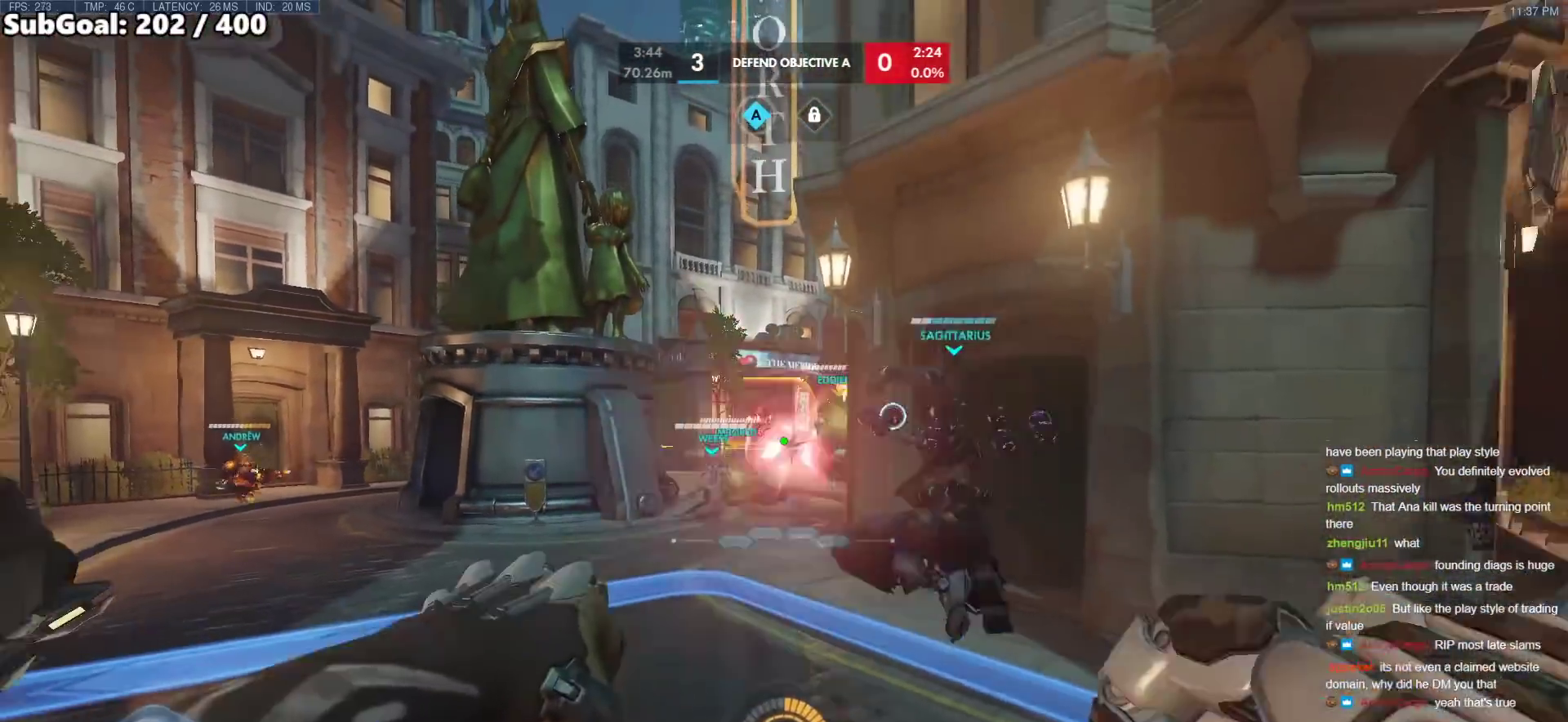
{"keys": ["a", "w"], "mouse": [], "events": [[67, "d", "up"], [117, "s", "up"], [267, "mouse_left", "up"], [300, "w", "down"], [400, "a", "down"]]}
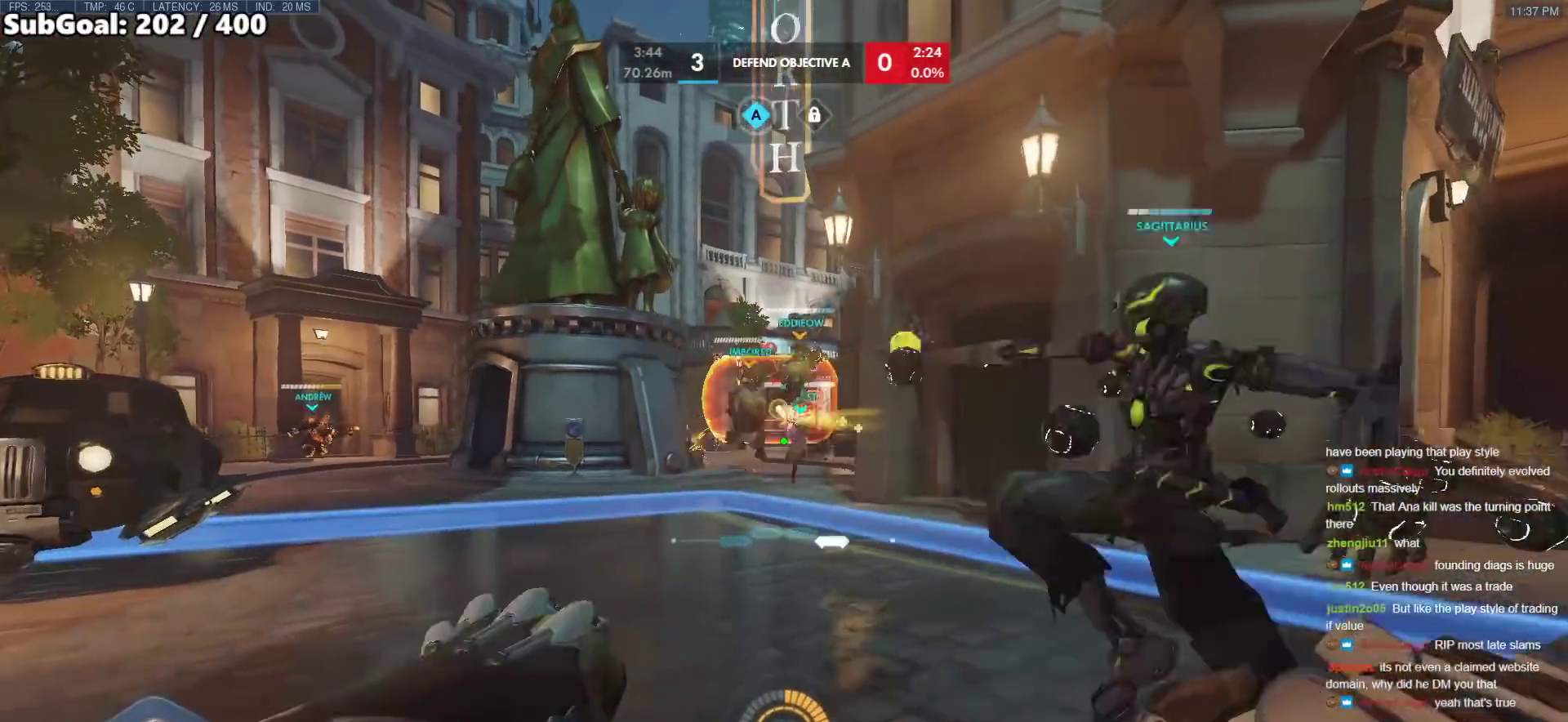
{"keys": ["a", "w"], "mouse": ["left"], "events": [[33, "a", "up"], [83, "space", "down"], [233, "mouse_left", "down"], [233, "space", "up"], [283, "a", "down"]]}
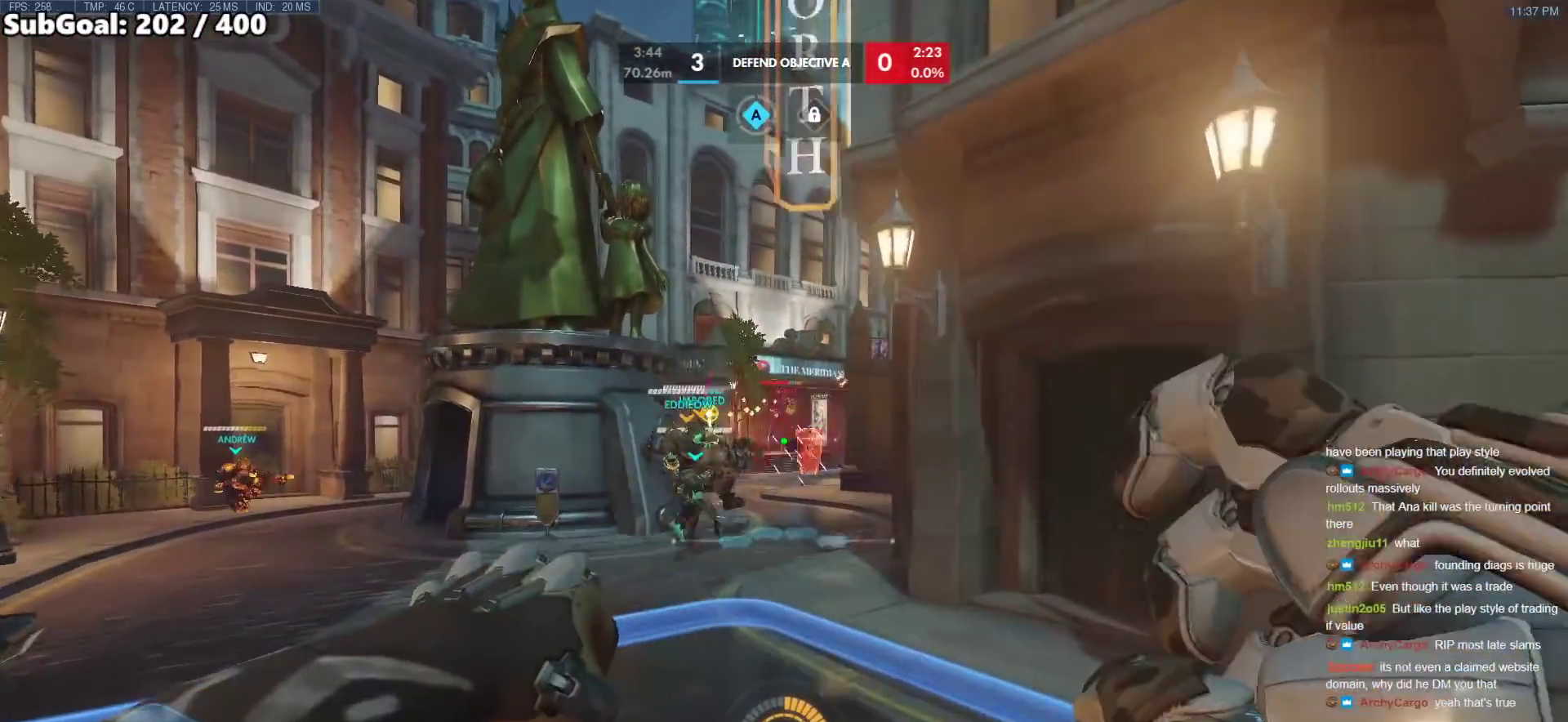
{"keys": ["d", "space"], "mouse": [], "events": [[50, "w", "up"], [283, "d", "down"], [283, "mouse_left", "up"], [333, "a", "up"], [383, "space", "down"]]}
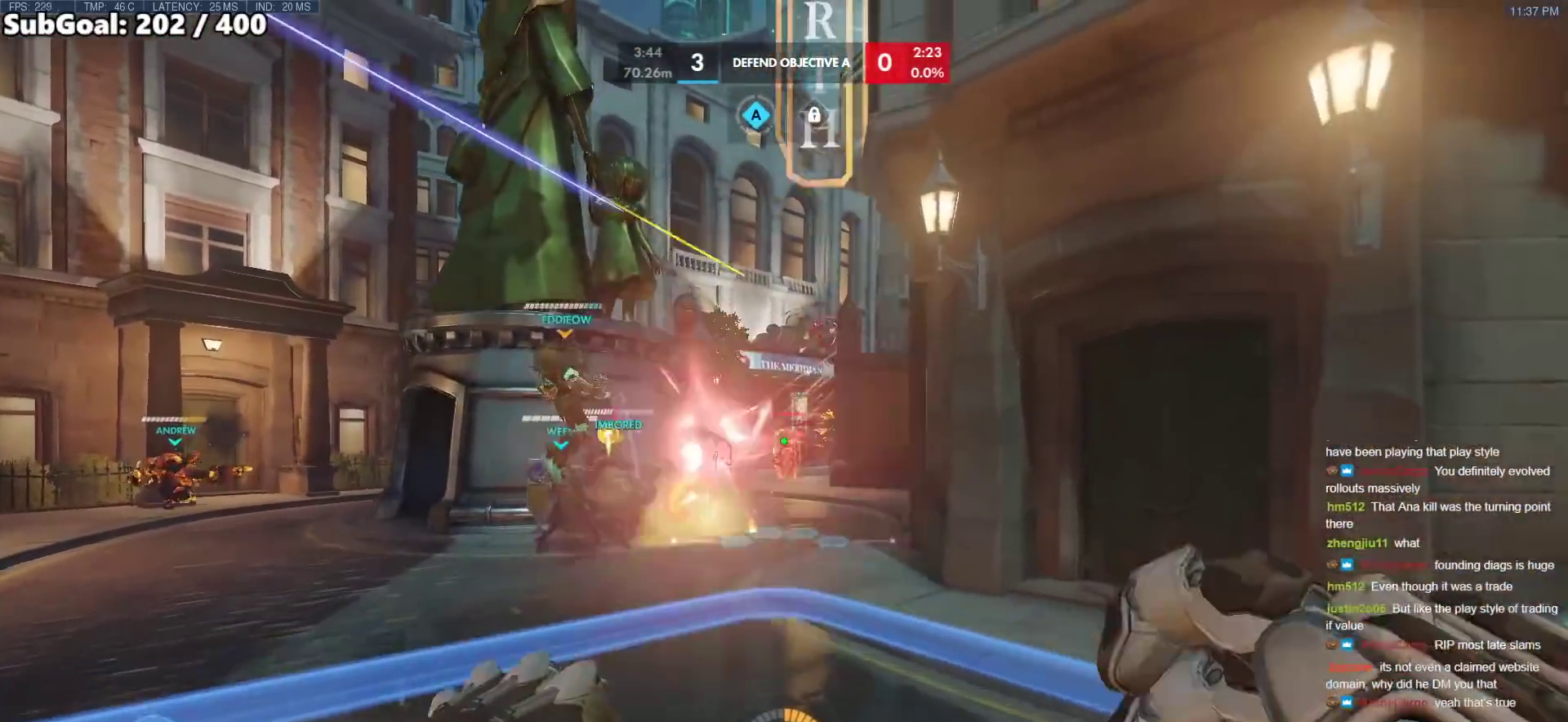
{"keys": ["d"], "mouse": ["left"], "events": [[67, "space", "up"], [117, "mouse_left", "down"]]}
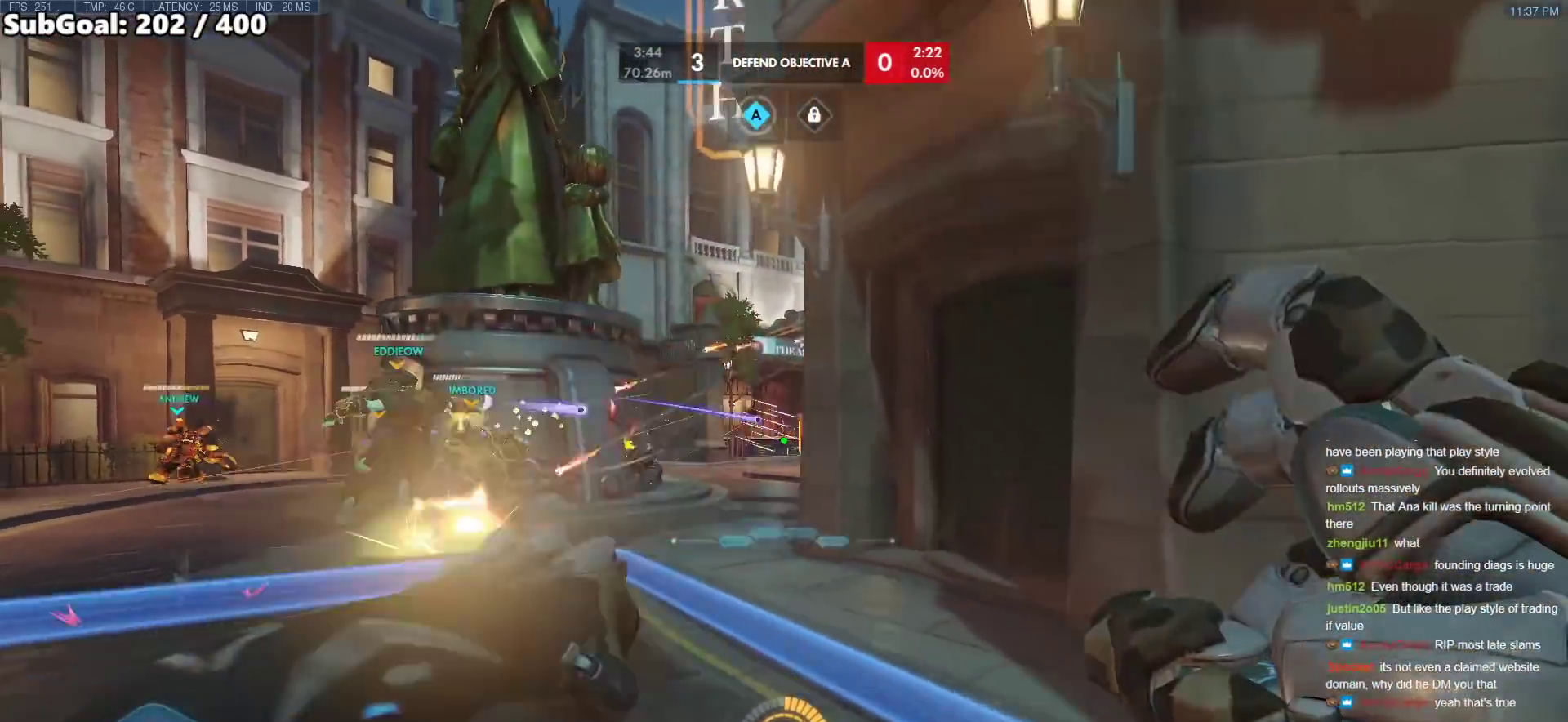
{"keys": ["a"], "mouse": [], "events": [[133, "a", "down"], [133, "d", "up"], [133, "mouse_left", "up"]]}
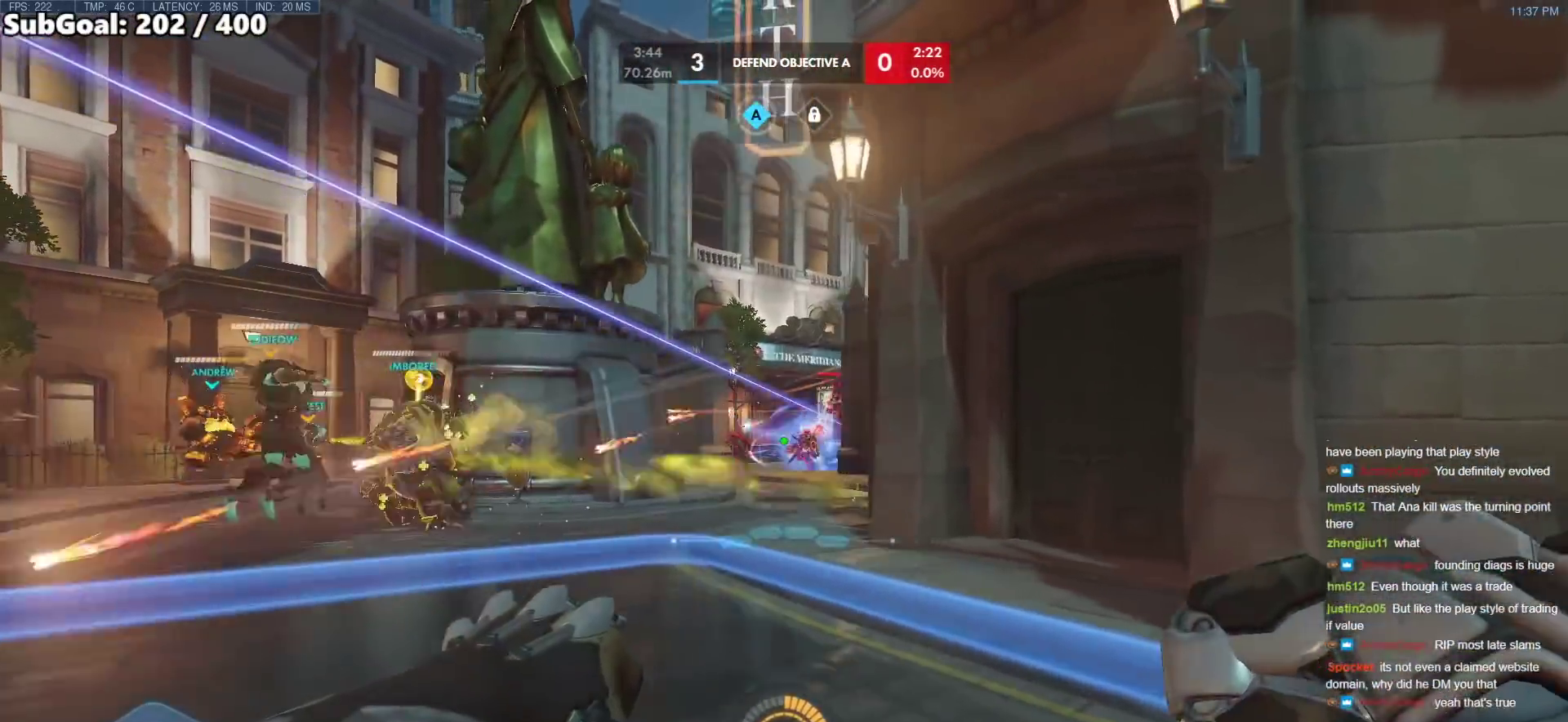
{"keys": ["d"], "mouse": [], "events": [[17, "d", "down"], [17, "mouse_left", "down"], [50, "a", "up"], [150, "space", "down"], [383, "space", "up"], [483, "mouse_left", "up"]]}
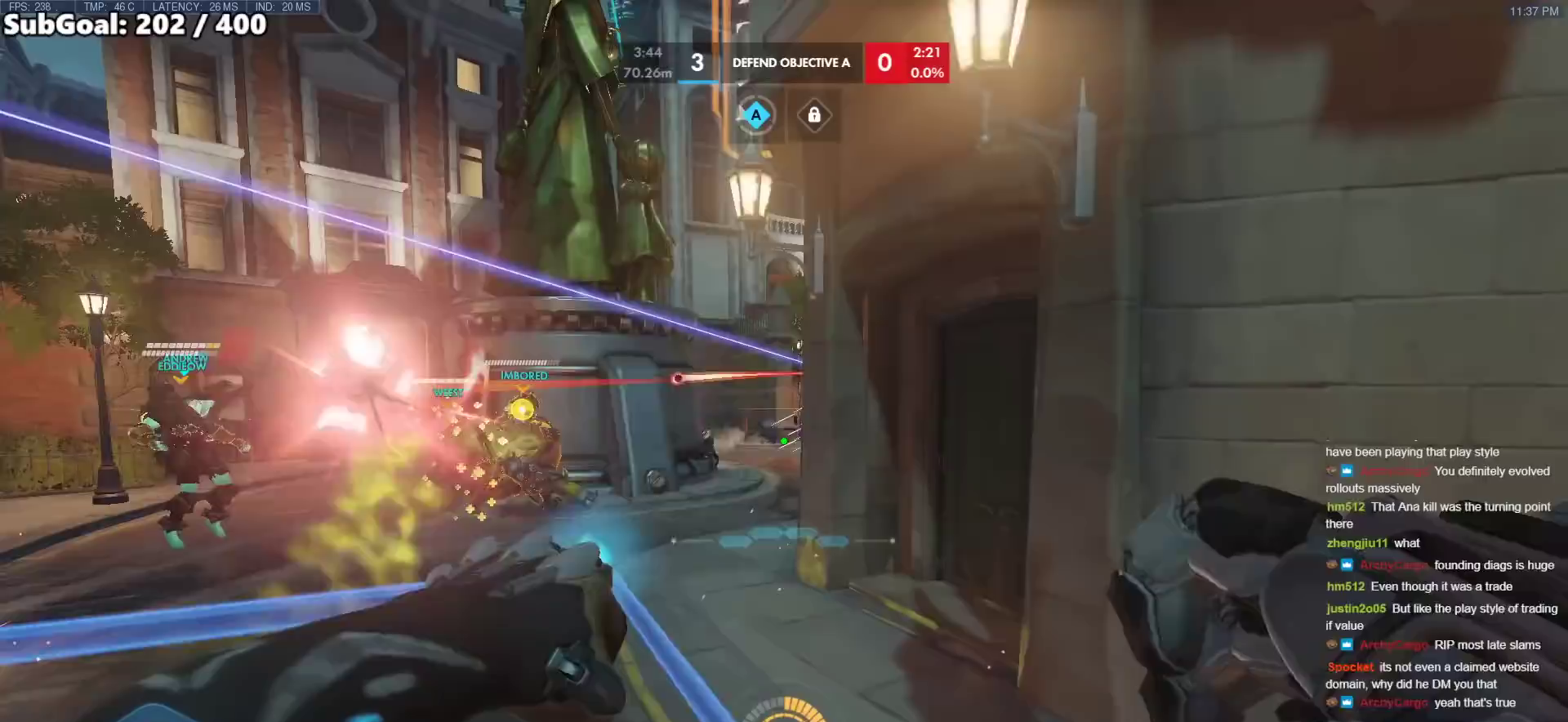
{"keys": ["a", "space"], "mouse": [], "events": [[117, "a", "down"], [167, "d", "up"], [450, "space", "down"]]}
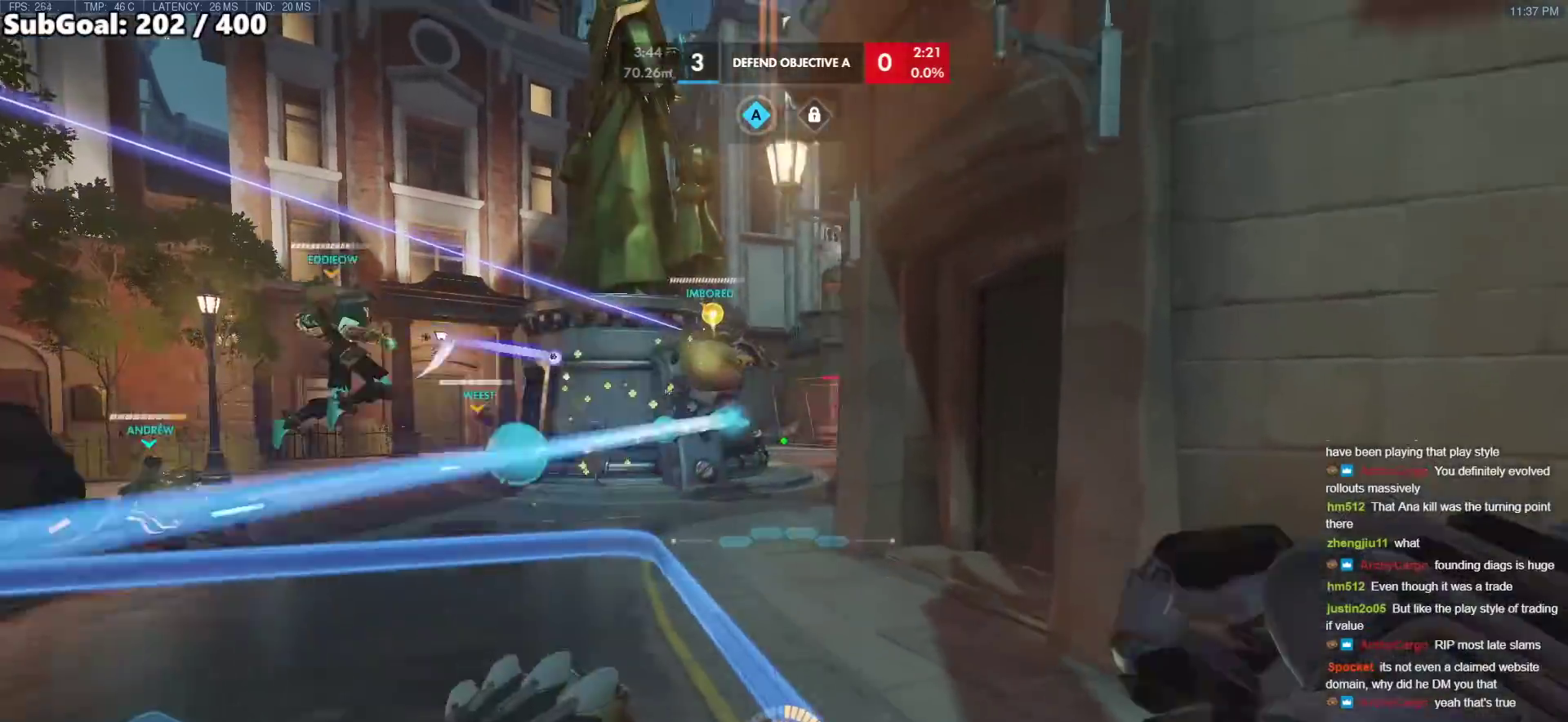
{"keys": ["a"], "mouse": ["left"], "events": [[133, "space", "up"], [183, "mouse_left", "down"]]}
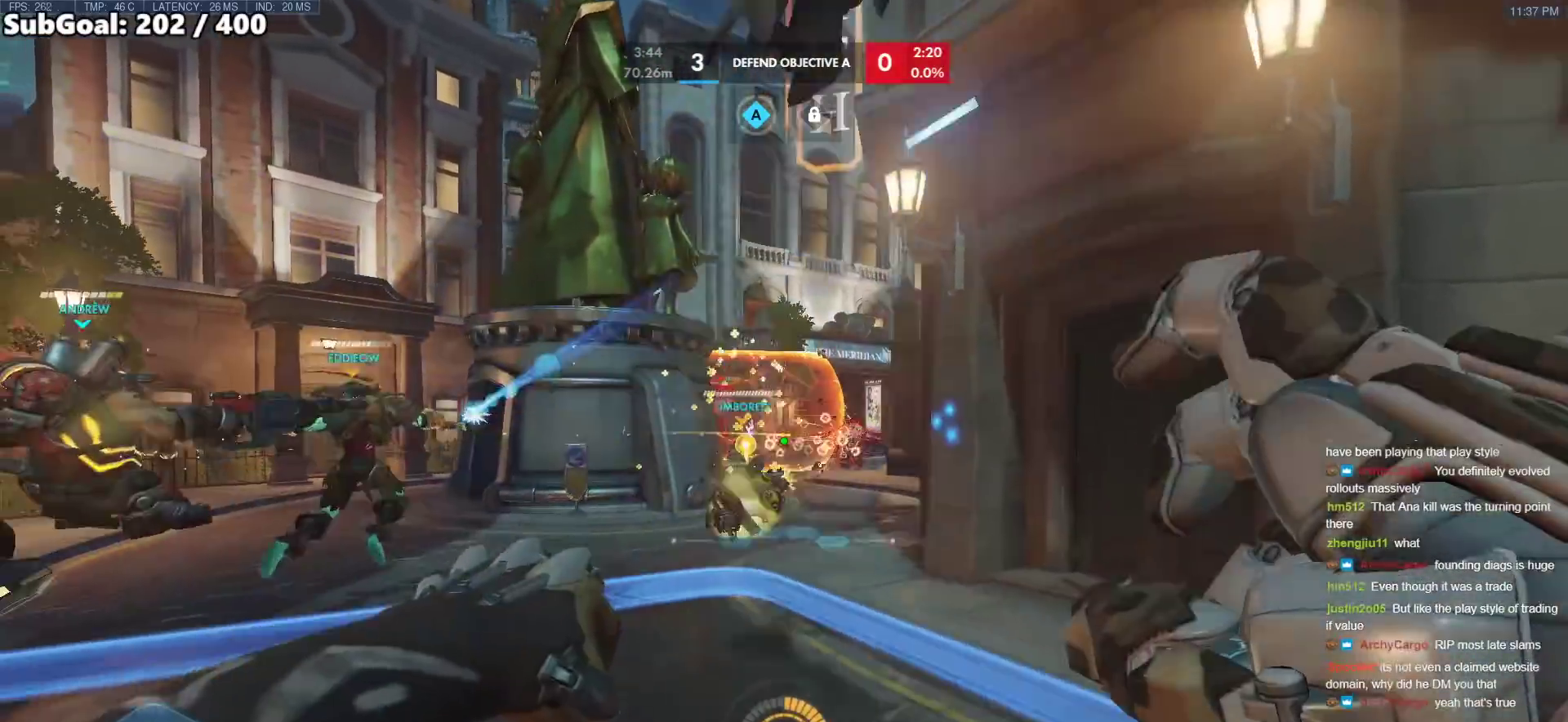
{"keys": ["d", "space", "w"], "mouse": [], "events": [[17, "a", "up"], [17, "d", "down"], [100, "mouse_left", "up"], [333, "space", "down"], [483, "w", "down"]]}
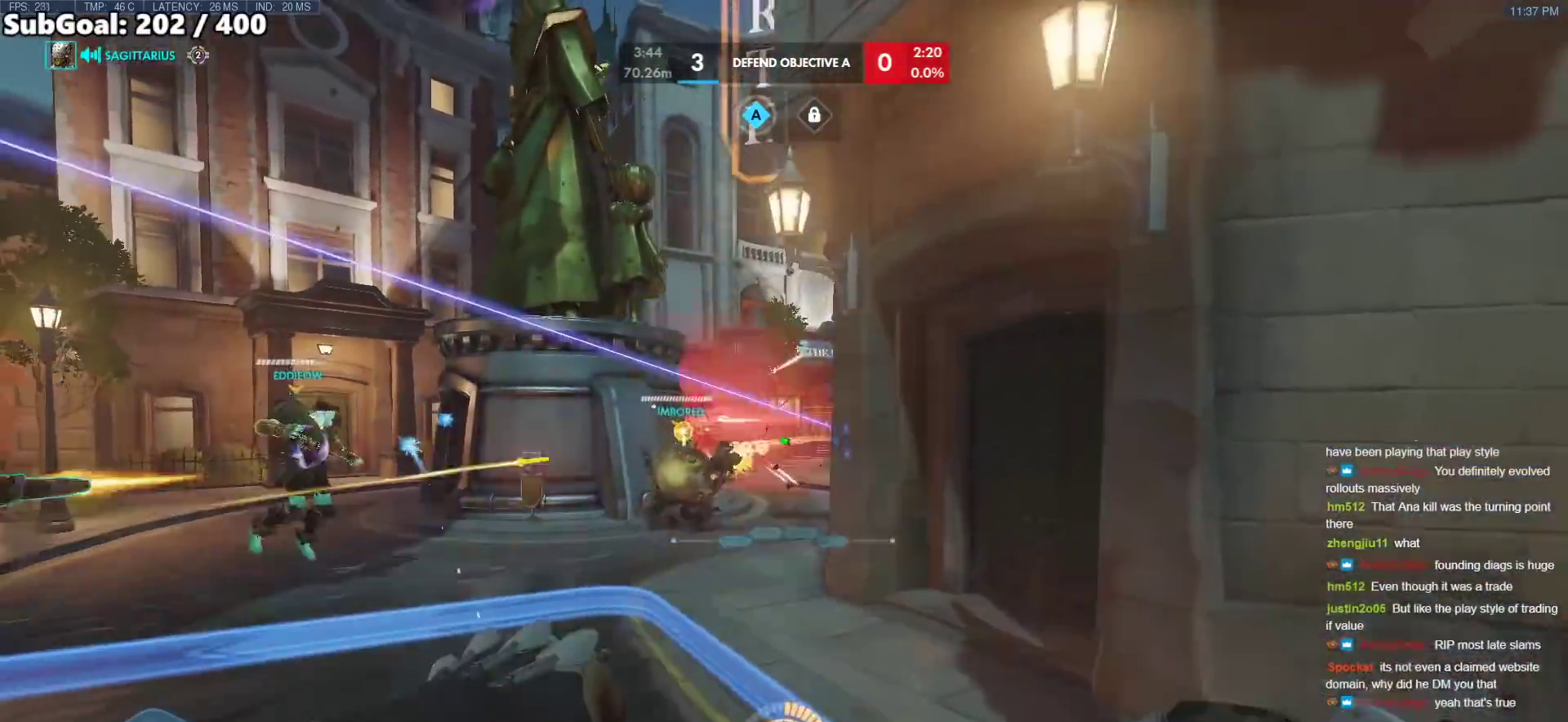
{"keys": ["d", "w"], "mouse": ["right"], "events": [[33, "space", "up"], [117, "mouse_right", "down"]]}
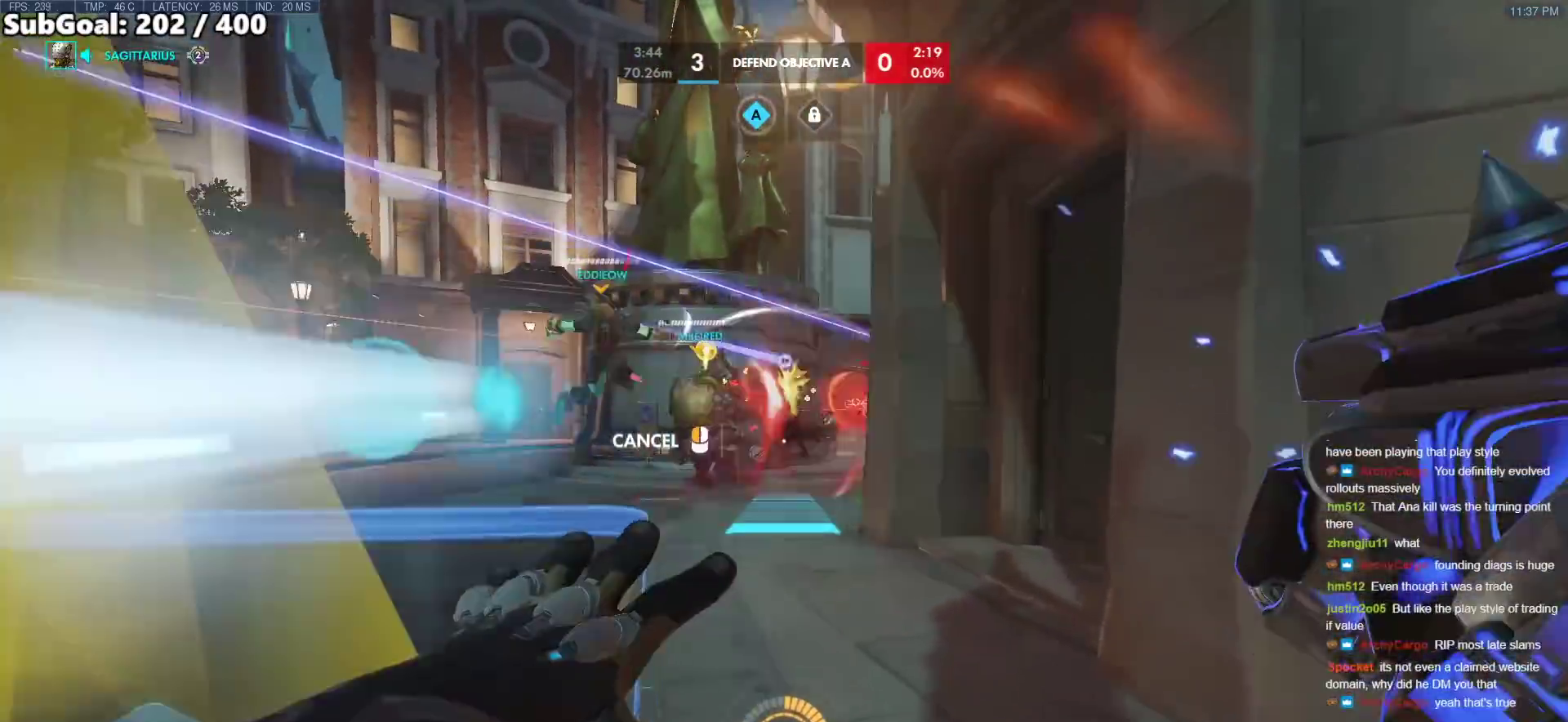
{"keys": ["w"], "mouse": ["right"], "events": [[183, "d", "up"], [317, "space", "down"], [467, "space", "up"]]}
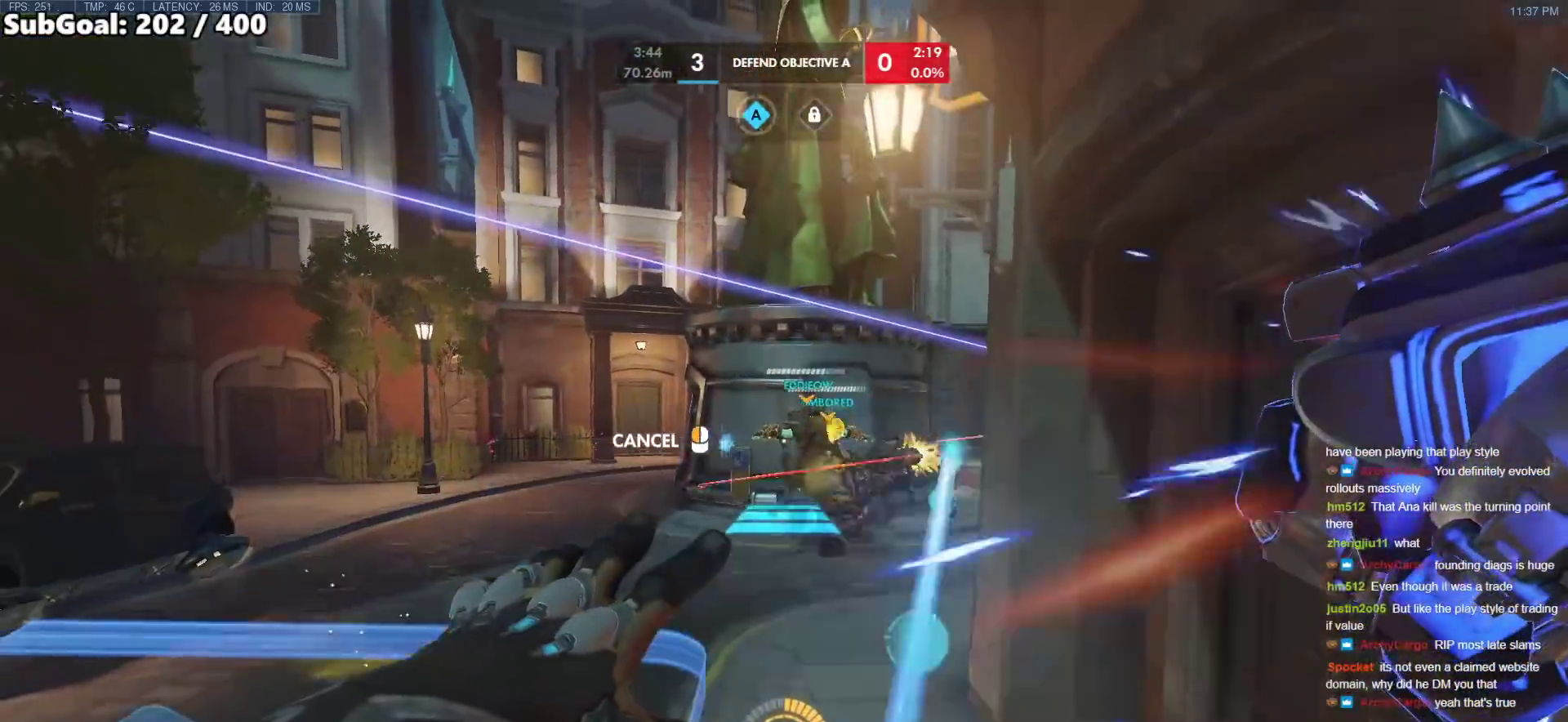
{"keys": ["a", "w"], "mouse": [], "events": [[50, "a", "down"], [333, "mouse_right", "up"]]}
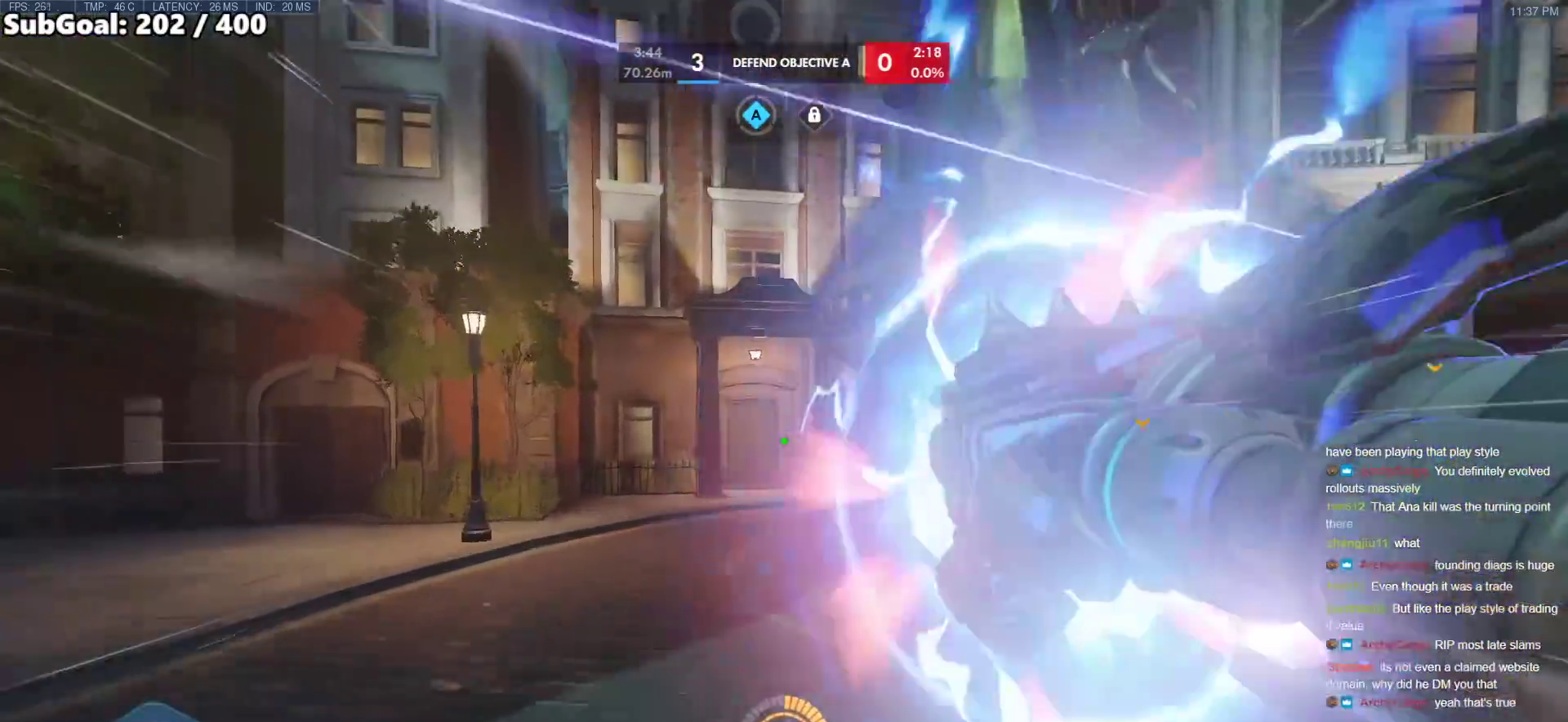
{"keys": ["a"], "mouse": [], "events": [[33, "a", "up"], [33, "w", "up"], [117, "a", "down"]]}
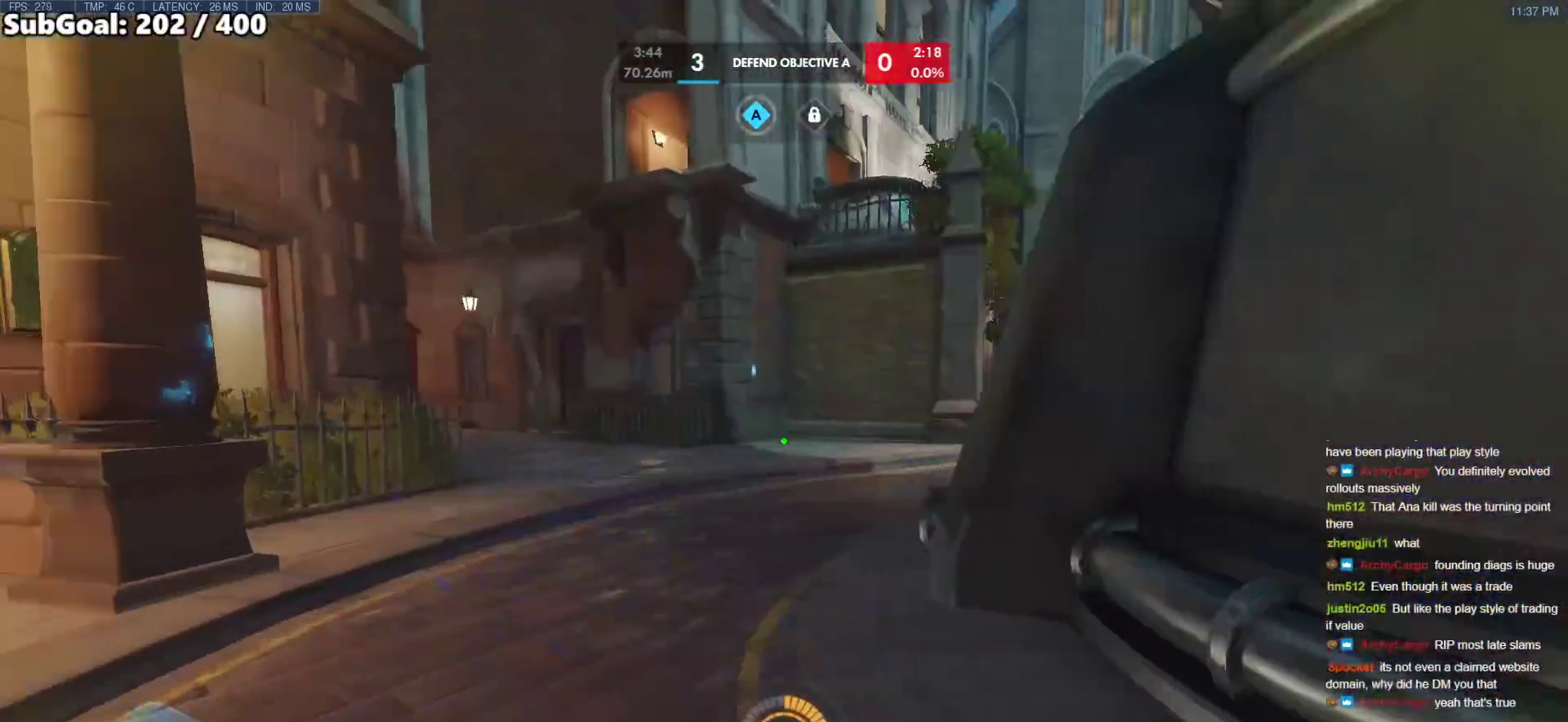
{"keys": ["a", "w"], "mouse": [], "events": [[183, "d", "down"], [233, "a", "up"], [317, "w", "down"], [367, "a", "down"], [367, "d", "up"]]}
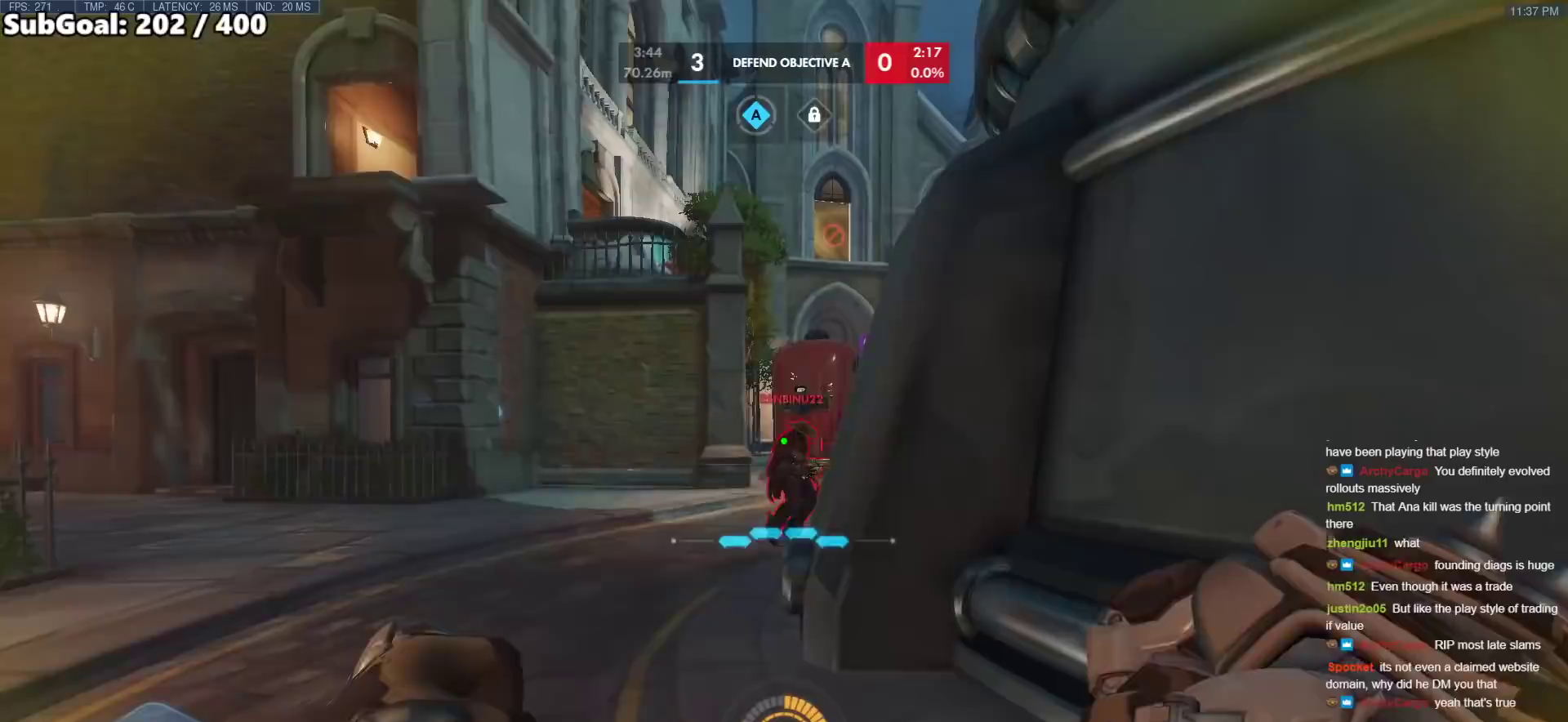
{"keys": ["d"], "mouse": ["left"], "events": [[50, "d", "down"], [50, "mouse_left", "down"], [100, "a", "up"], [100, "w", "up"], [200, "space", "down"], [250, "mouse_left", "up"], [383, "space", "up"], [433, "mouse_left", "down"]]}
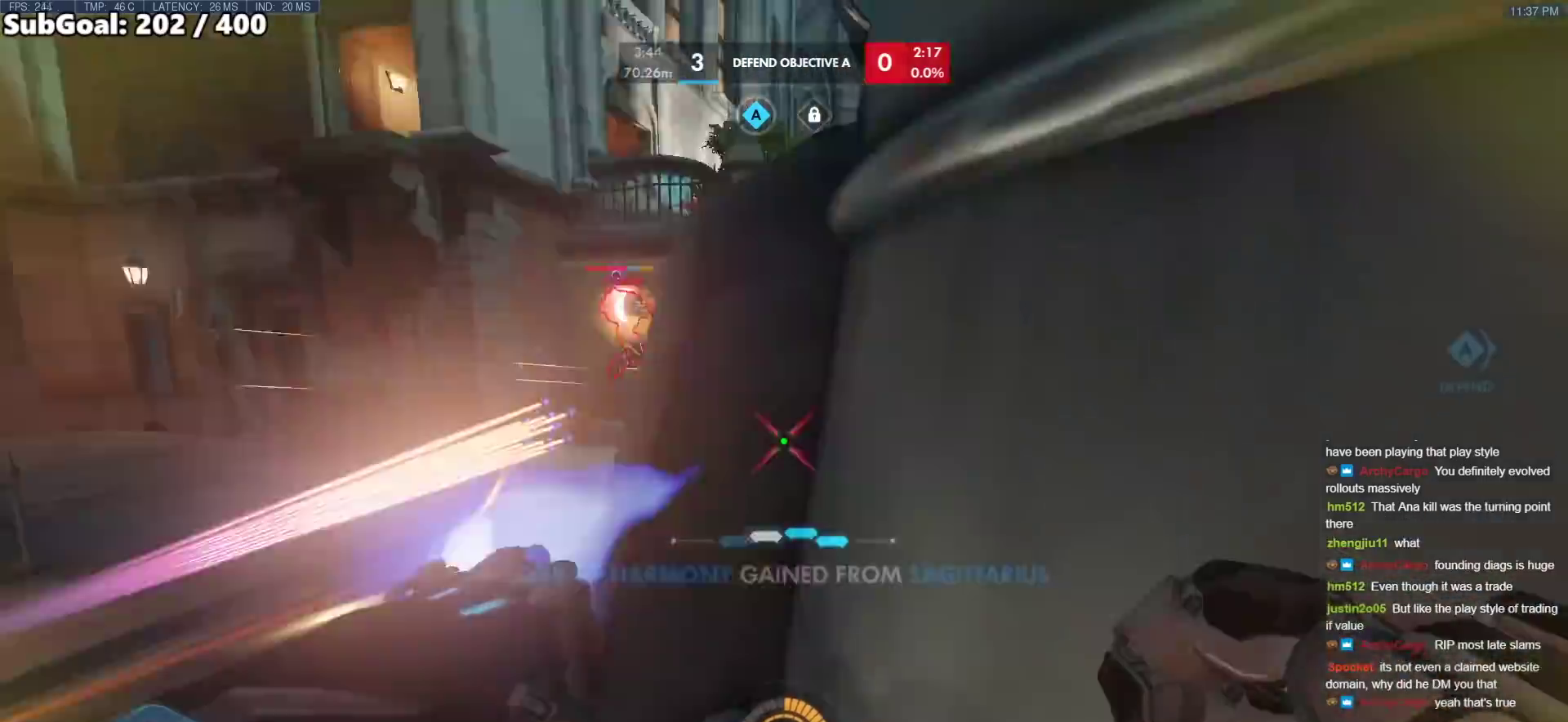
{"keys": ["w"], "mouse": [], "events": [[33, "mouse_left", "up"], [67, "shift", "down"], [67, "w", "down"], [300, "shift", "up"], [350, "d", "up"]]}
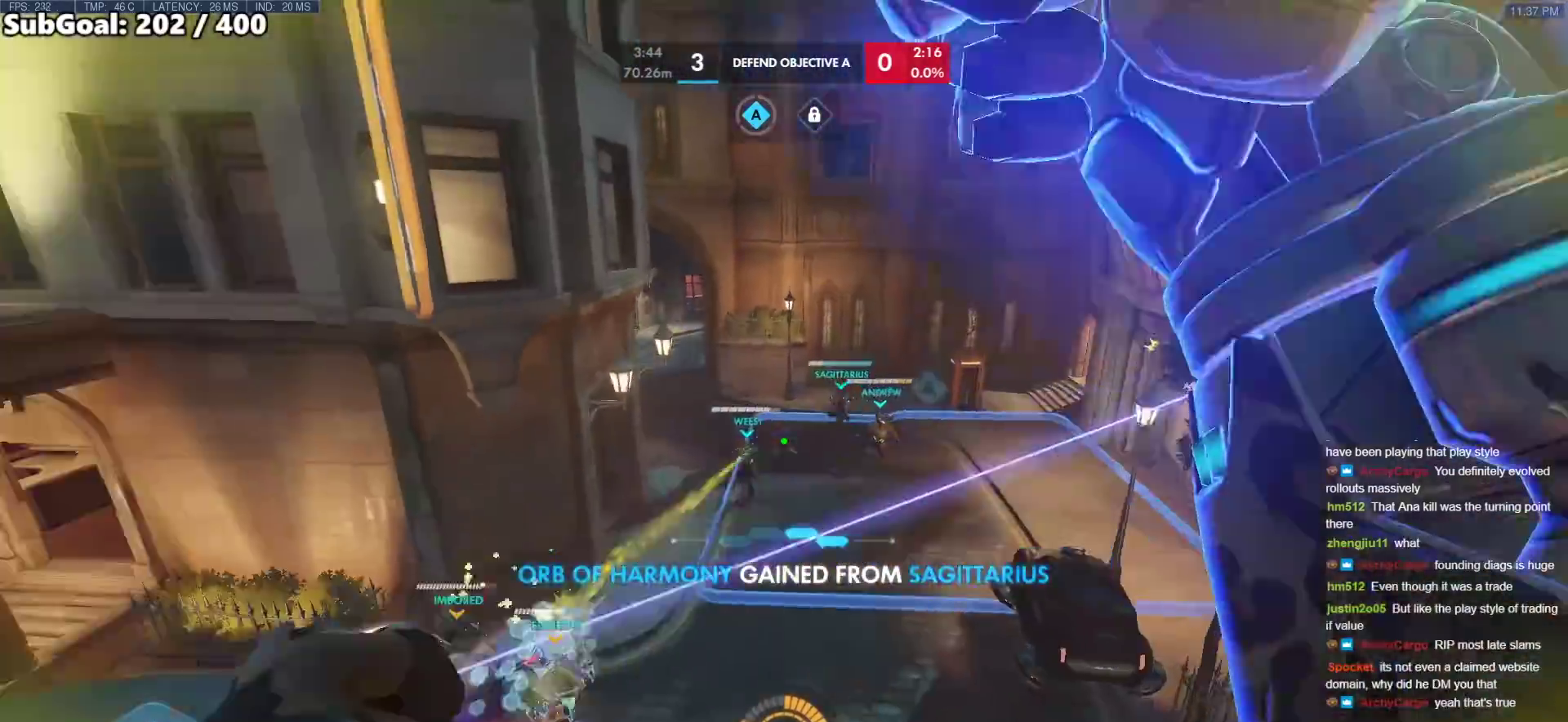
{"keys": ["e", "w"], "mouse": [], "events": [[467, "e", "down"]]}
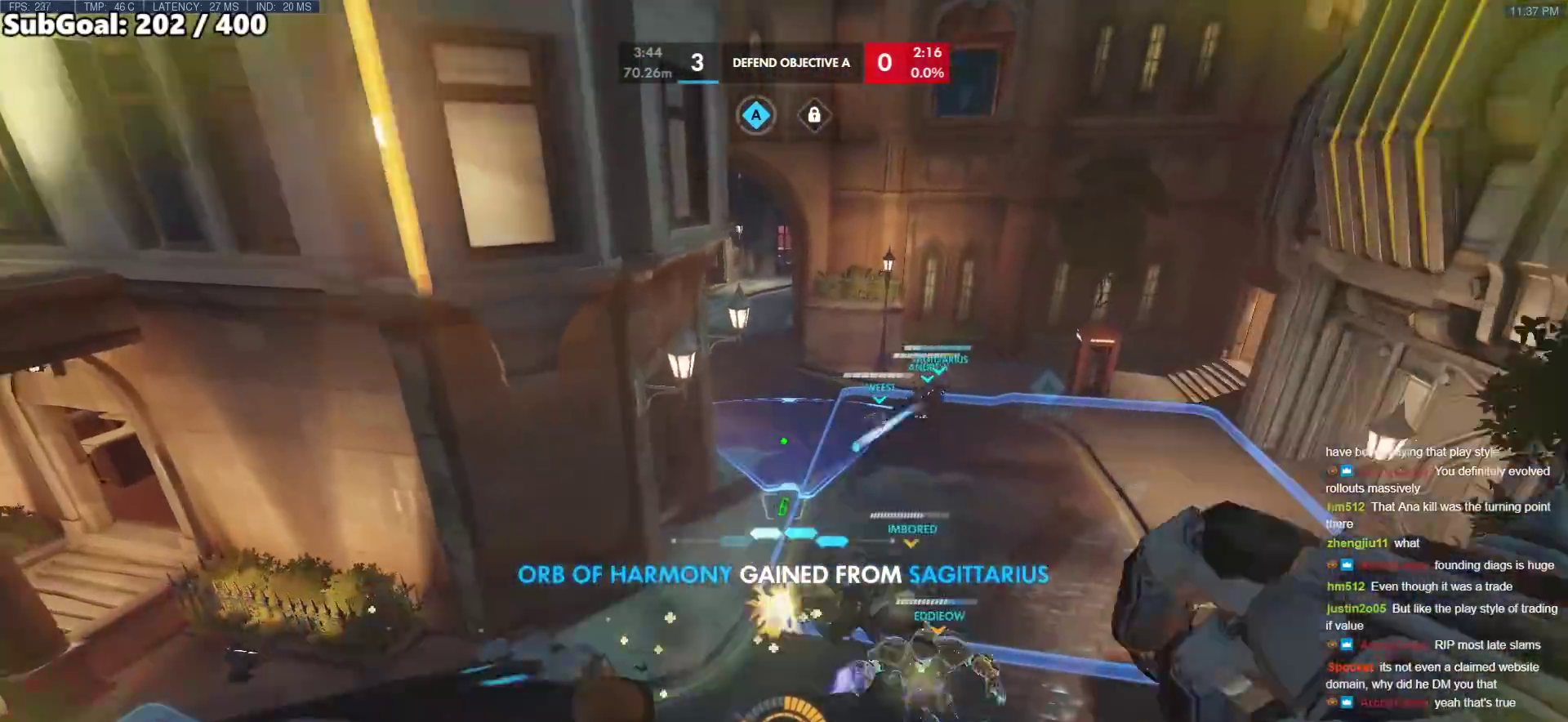
{"keys": ["d", "s"], "mouse": [], "events": [[100, "e", "up"], [250, "w", "up"], [300, "d", "down"], [483, "s", "down"]]}
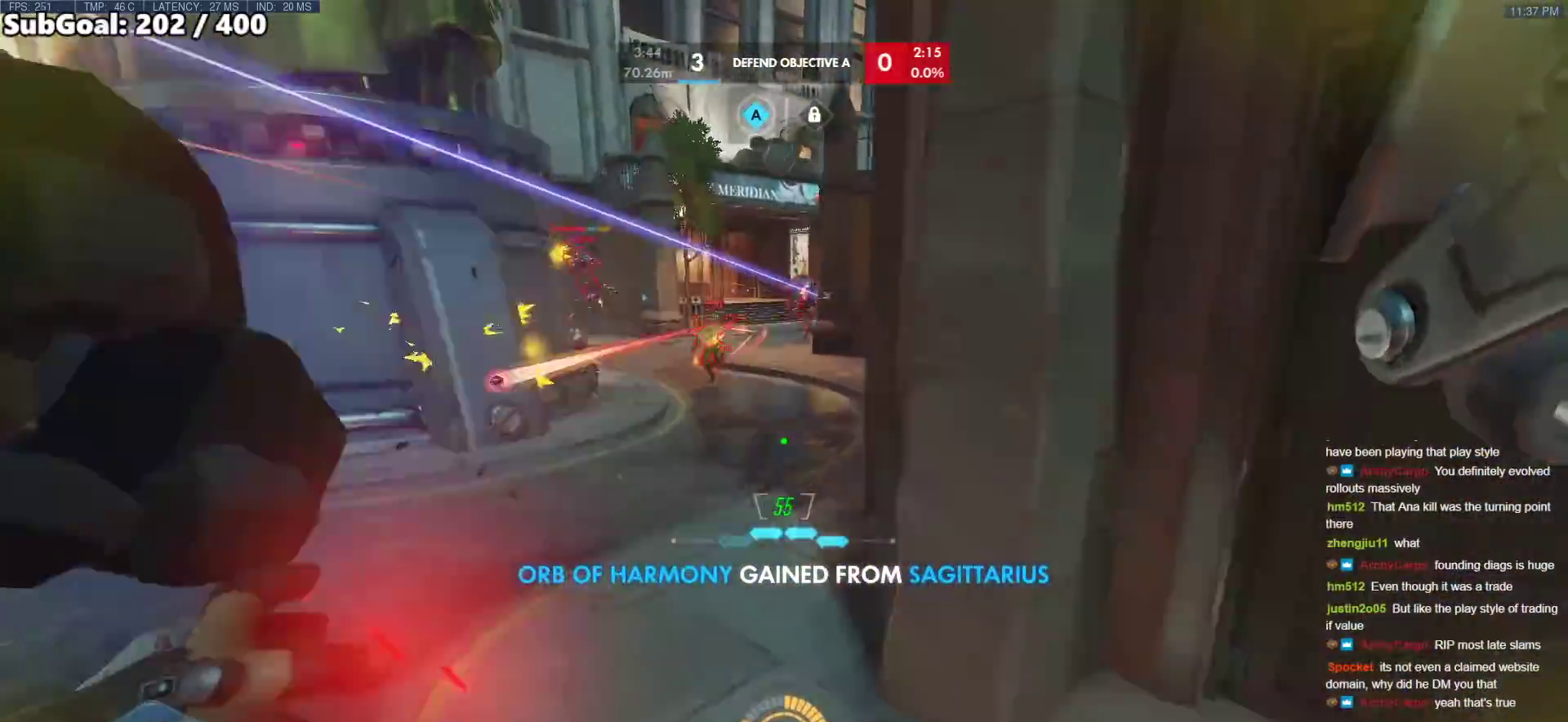
{"keys": ["s"], "mouse": [], "events": [[33, "d", "up"], [300, "space", "down"], [450, "space", "up"]]}
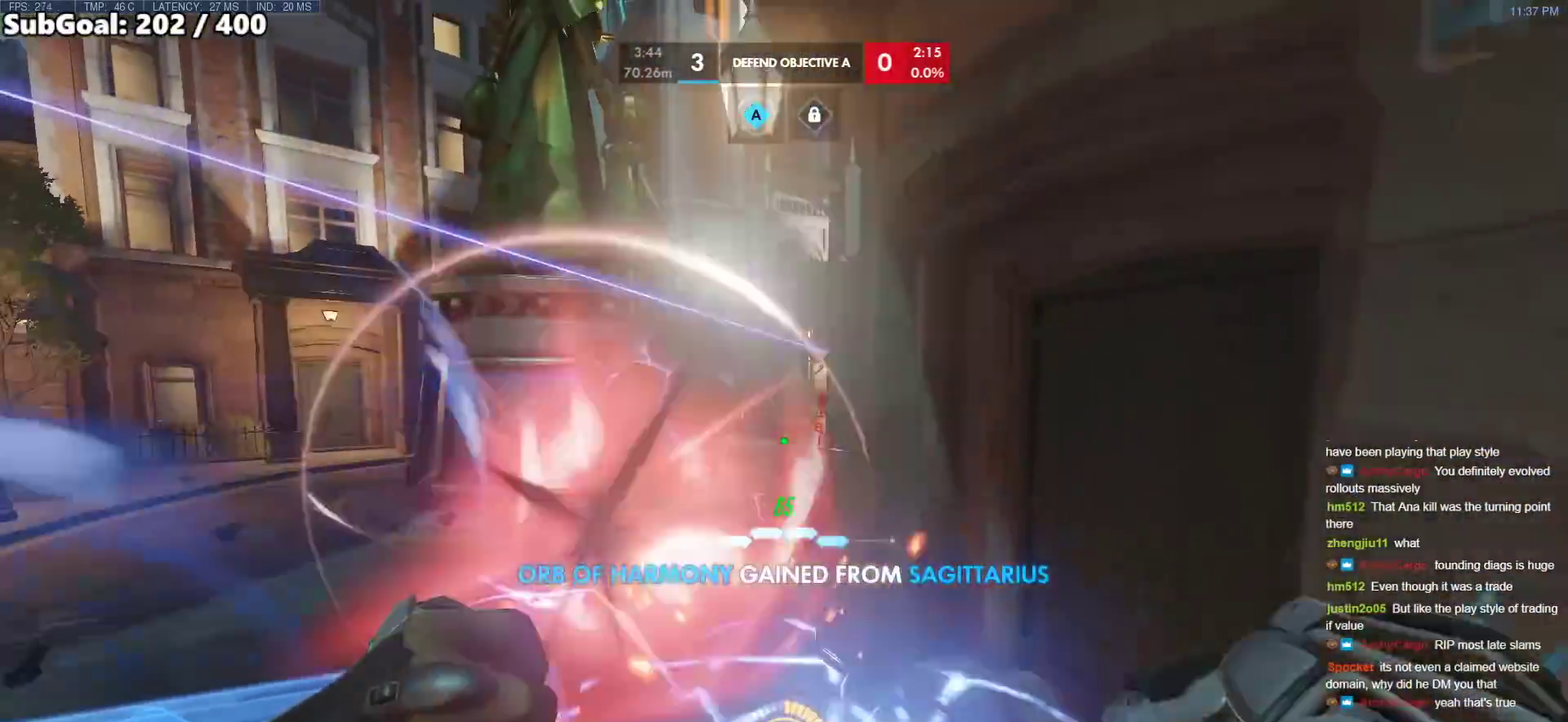
{"keys": ["s"], "mouse": [], "events": [[33, "mouse_left", "down"], [233, "mouse_left", "up"]]}
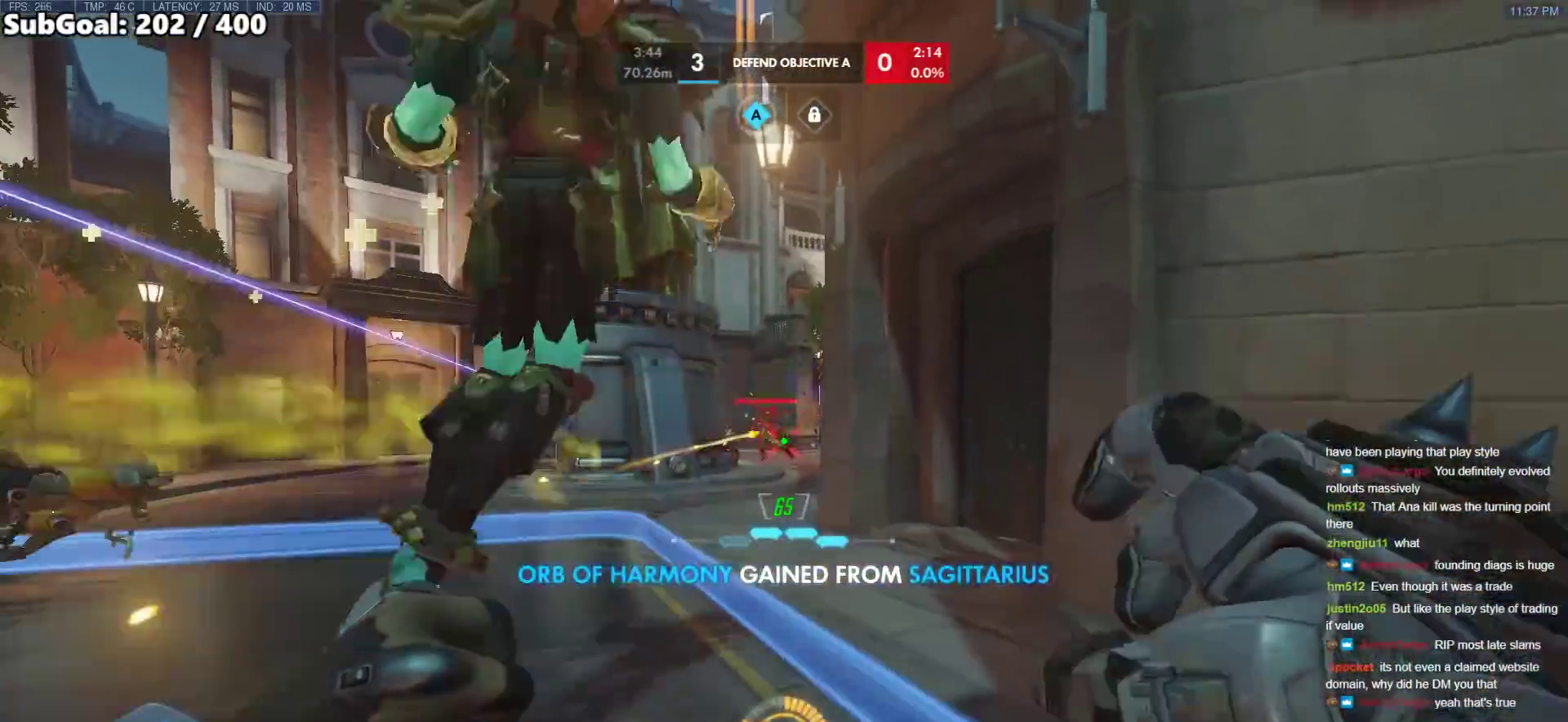
{"keys": ["d"], "mouse": ["left"], "events": [[150, "space", "down"], [200, "d", "down"], [300, "space", "up"], [383, "s", "up"], [433, "mouse_left", "down"]]}
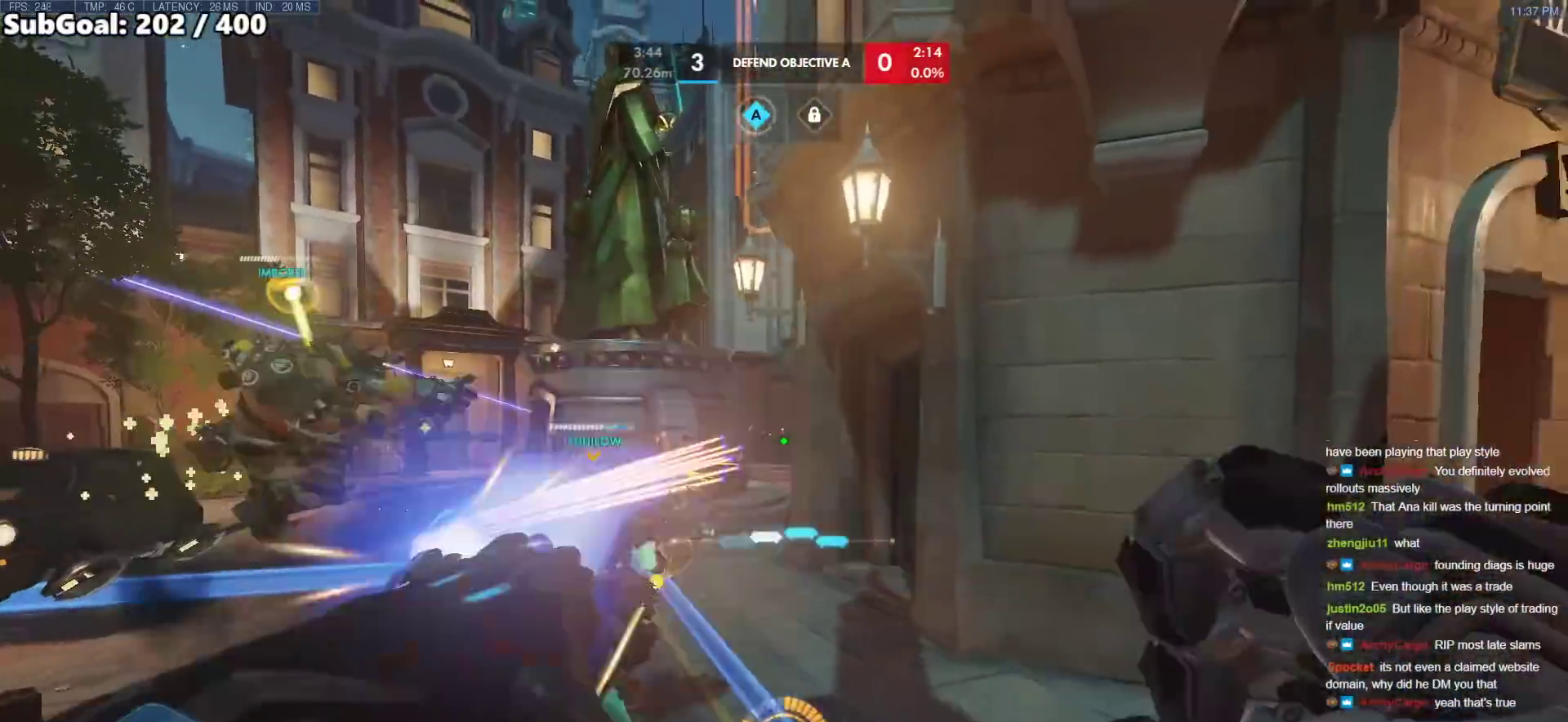
{"keys": ["a", "space", "w"], "mouse": [], "events": [[117, "mouse_left", "up"], [217, "w", "down"], [350, "d", "up"], [400, "a", "down"], [500, "space", "down"]]}
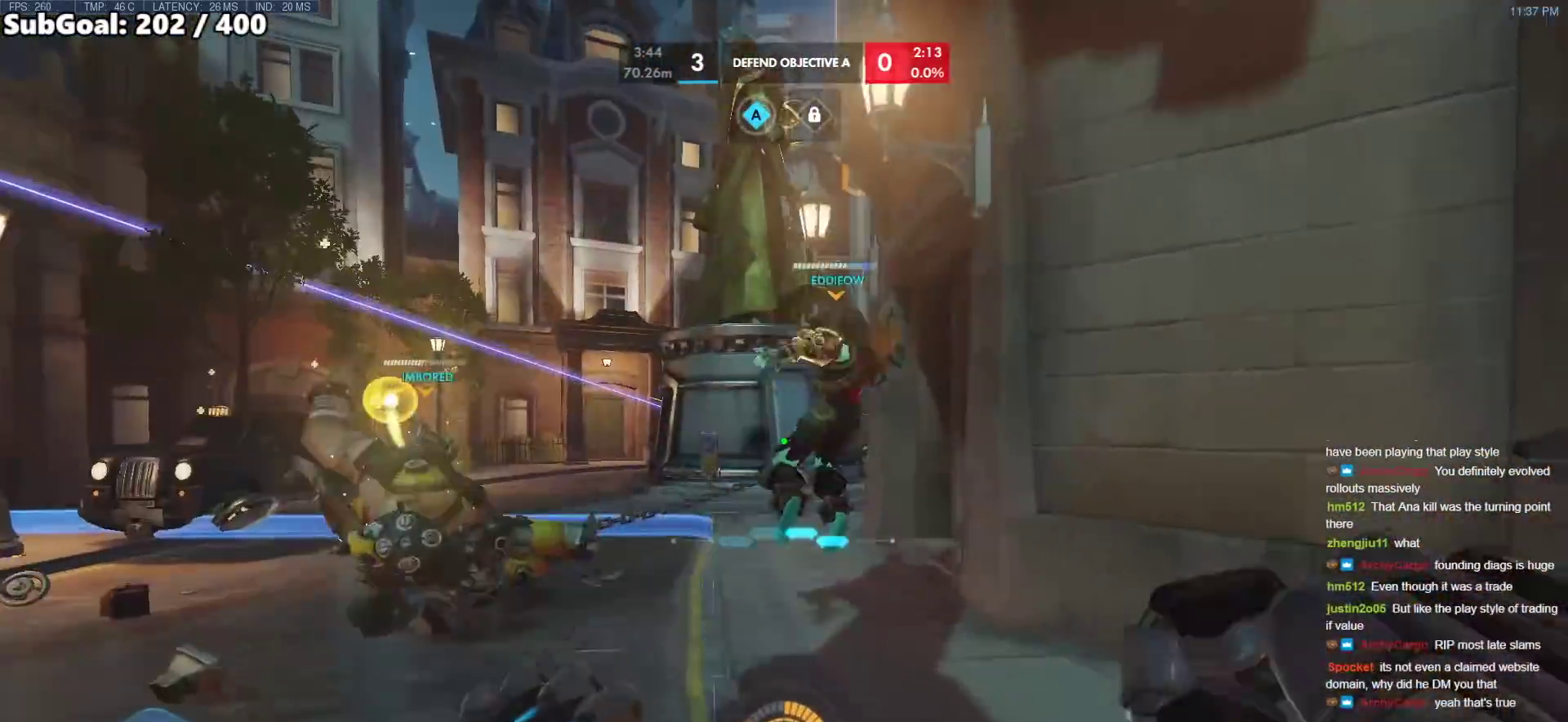
{"keys": ["d"], "mouse": [], "events": [[133, "space", "up"], [267, "mouse_left", "down"], [267, "w", "up"], [367, "d", "down"], [417, "a", "up"], [417, "mouse_left", "up"]]}